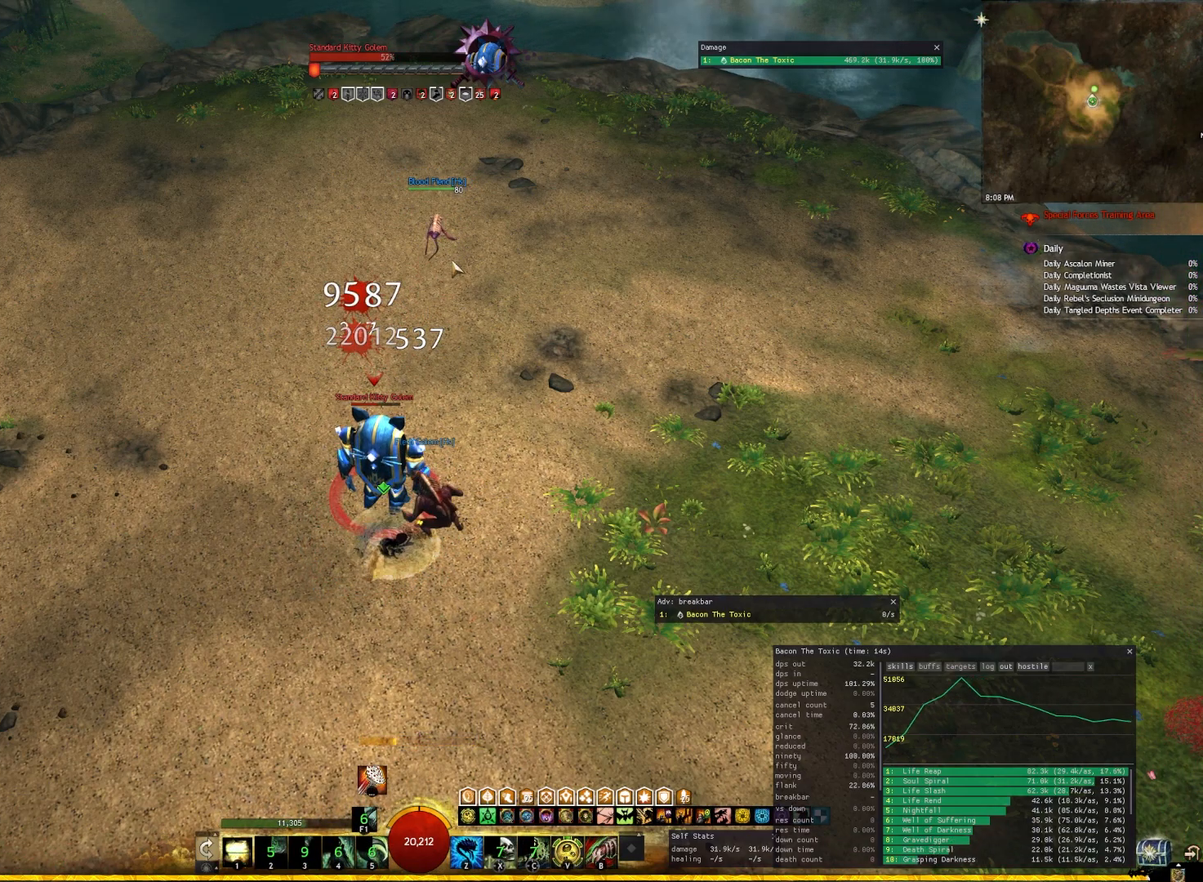
Gameplay with keyboard; each line is a JSON object with the keys held at the frame after it. "events" lists presses ("down") and releases ("up") of ".", "/", "0", "1", "2", "3", "4", "5", "6", "7", "8", "9", "a", "alt_l", "alt_r", "b", "backslash", "backspace", "c", "caps_lock", "comma", "ctrl_l", "ctrl_r", "d", "e", "escape", "f", "f1", "f10", "f11", "f12", "f2", "f3", "f4", "f5", "f6", "f7", "f8", "f9", "g", "h", "i", "j", "k", "l", "lbracket", "m", "minus", "n", "o", "p", "q", "quote", "r", "rbracket", "return", "s", "semicolon", "shift_l", "shift_r", "space", "super", "t", "tab", "tilde", "u", "v", "w", "x", "y" and "z" between this image and that frame as [ms after this image, input, new state], when the widget could be followed in between. No other keys are recorded. Mouse input is not recorded. Not read: equals.
{"keys": ["1"], "events": [[67, "1", "up"], [167, "1", "down"], [250, "1", "up"], [317, "1", "down"], [433, "1", "up"], [500, "1", "down"]]}
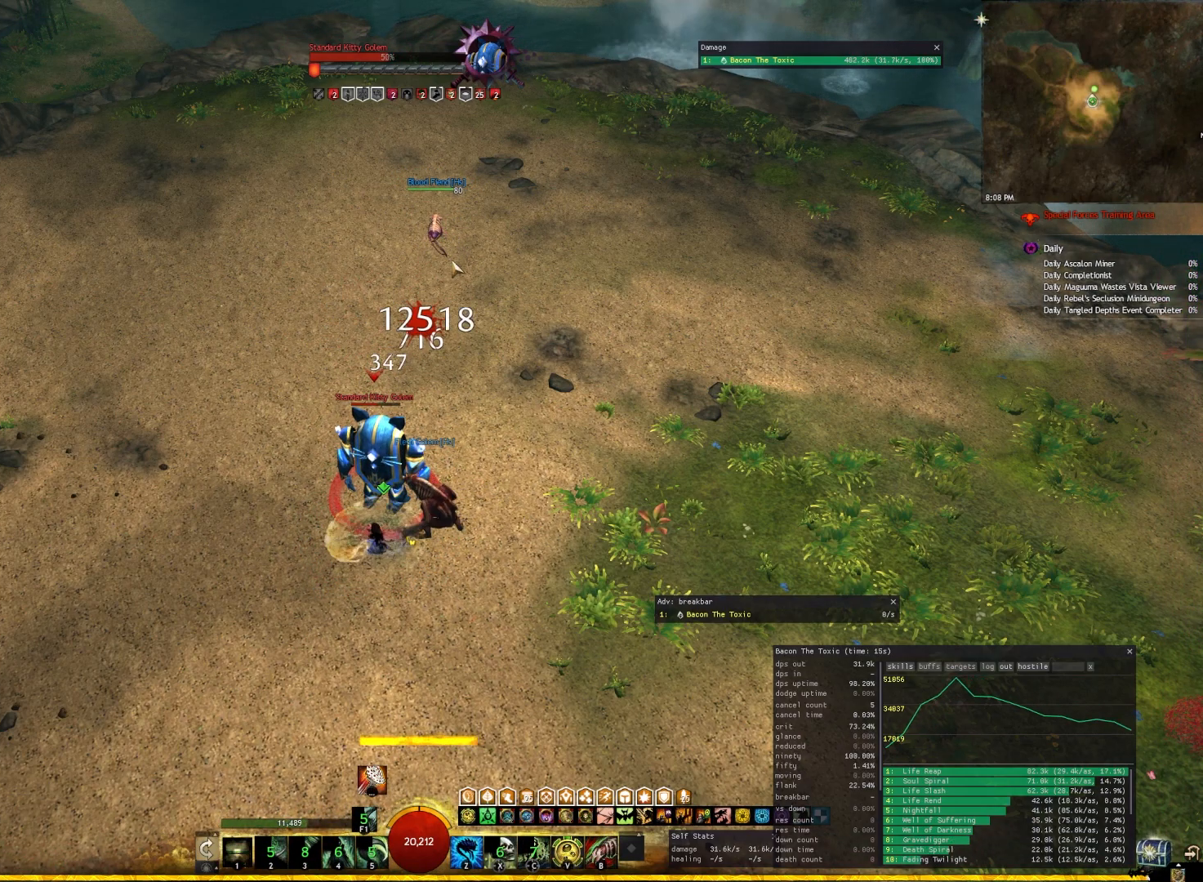
{"keys": [], "events": [[117, "1", "up"], [183, "1", "down"], [283, "1", "up"], [367, "1", "down"], [467, "1", "up"]]}
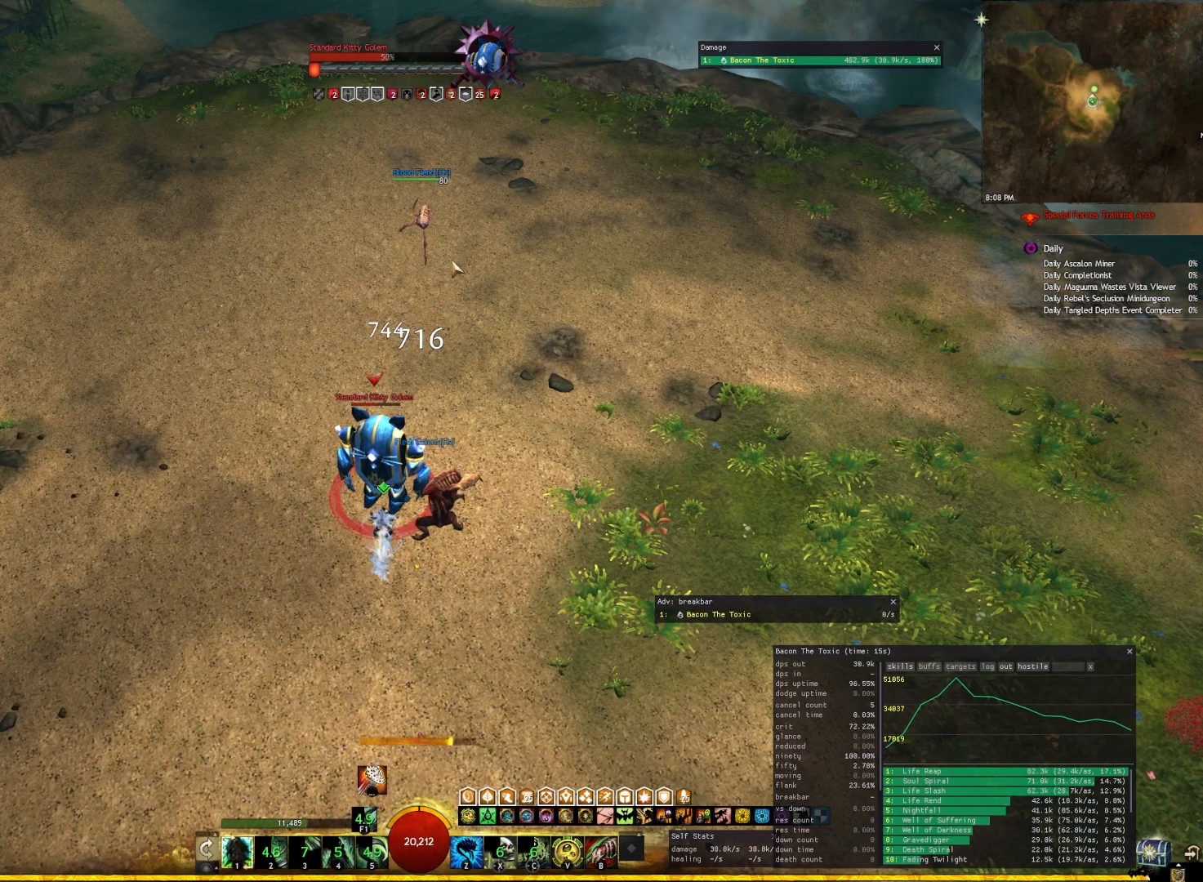
{"keys": ["1"], "events": [[50, "1", "down"], [150, "1", "up"], [233, "1", "down"], [350, "1", "up"], [417, "1", "down"]]}
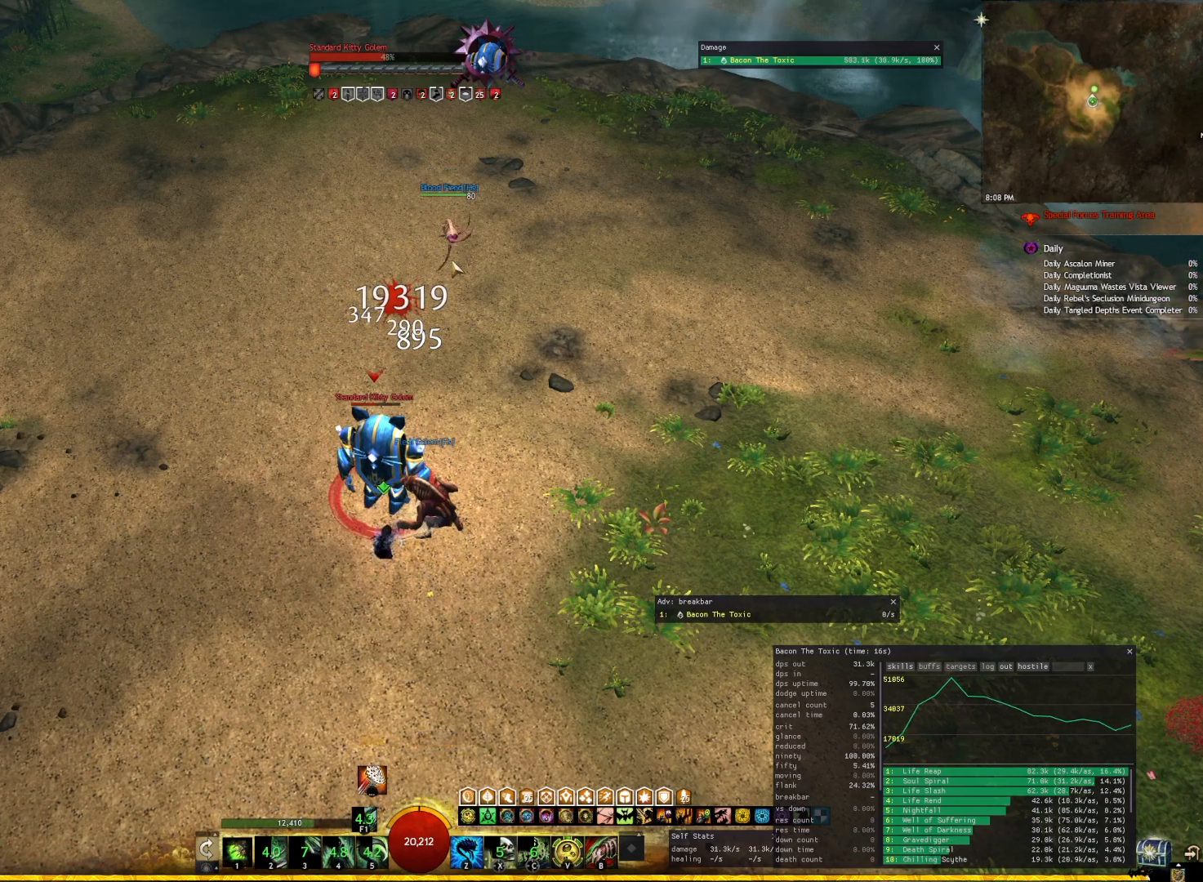
{"keys": [], "events": [[50, "1", "up"], [117, "1", "down"], [233, "1", "up"], [333, "1", "down"], [433, "1", "up"]]}
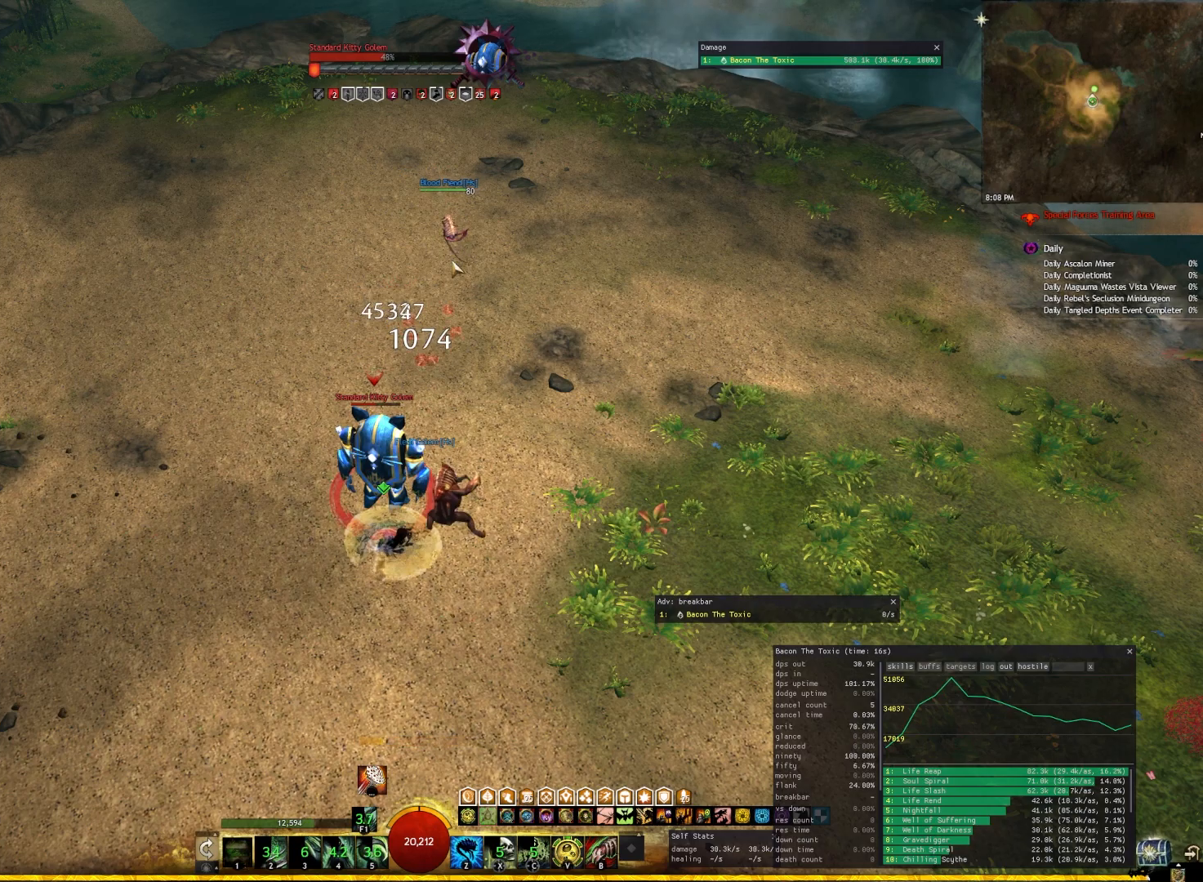
{"keys": ["1"], "events": [[33, "1", "down"], [183, "1", "up"], [250, "1", "down"], [400, "1", "up"], [467, "1", "down"]]}